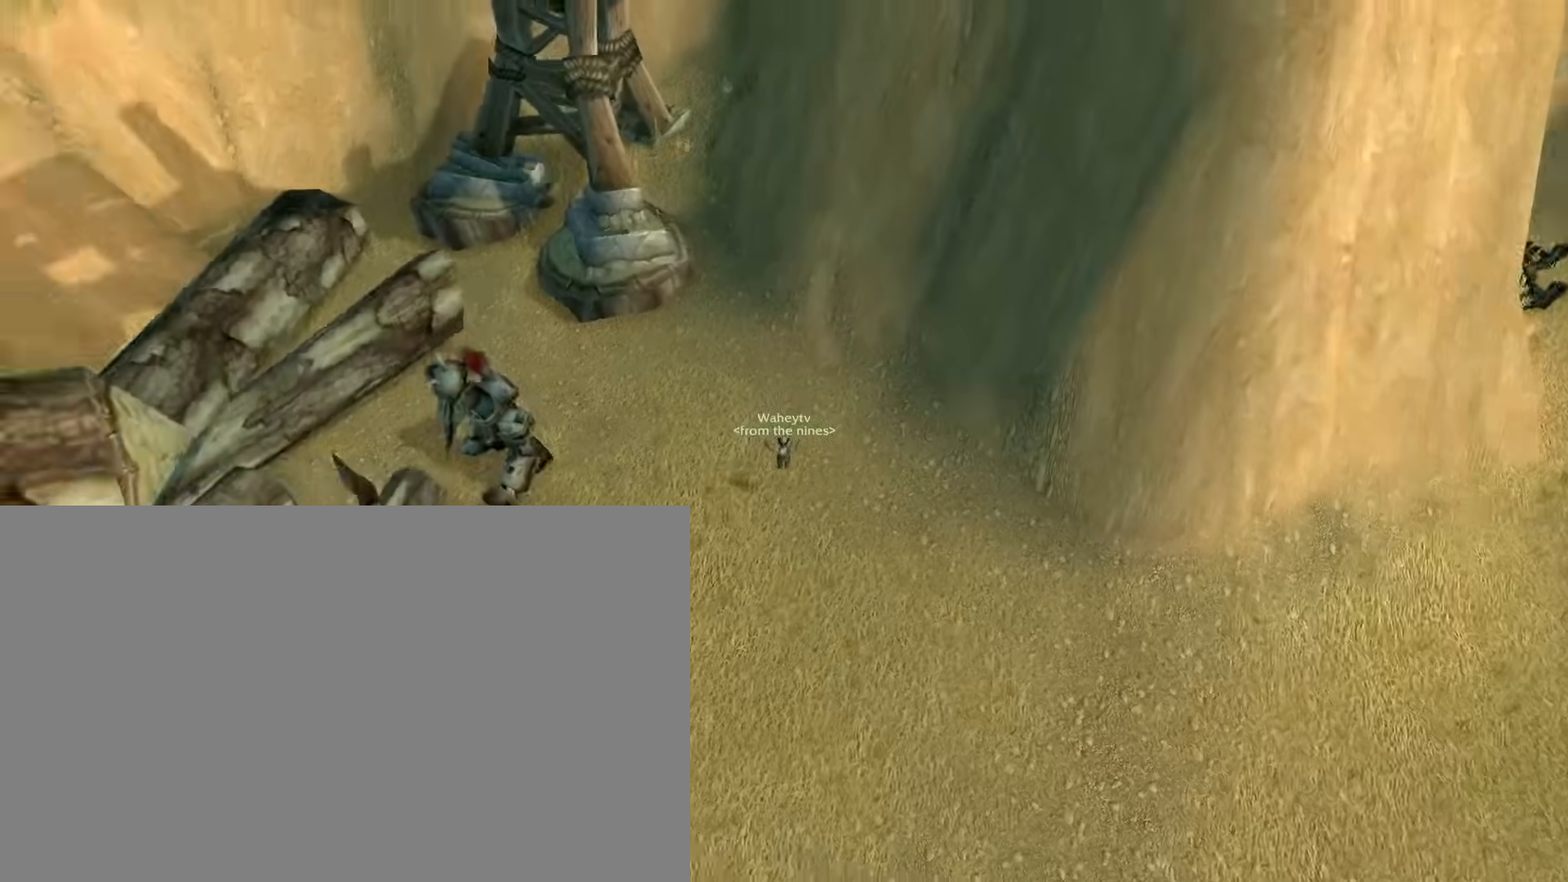
Gameplay with keyboard and mouse; each line is a JSON object with the keys and mouse buttons held at the frame after it. "events" lists presses ("down") and releases ("up") of "1", "2", "3", "4", "5", "a", "alt", "c", "ctrl", "d", "e", "f", "q", "r", "s", "shift", "space", "tab", "v", "w", "x", "z", "mouse_left", "mouse_middle", "mouse_right", "mouse_wheel_up" and "mouse_wheel_down" between this image and that frame as [ms after this image, input, new state], when the widget could be followed in between. "mouse_left", "mouse_middle", "mouse_right", "mouse_wheel_up", "mouse_wheel_down" = the "left", "middle", "right", "wheel_up", "wheel_down" buttons of the "mouse" list. No other keys are recorded. Mouse movement is not recorded.
{"keys": ["e"], "mouse": ["right"], "events": [[233, "e", "down"], [233, "f", "up"]]}
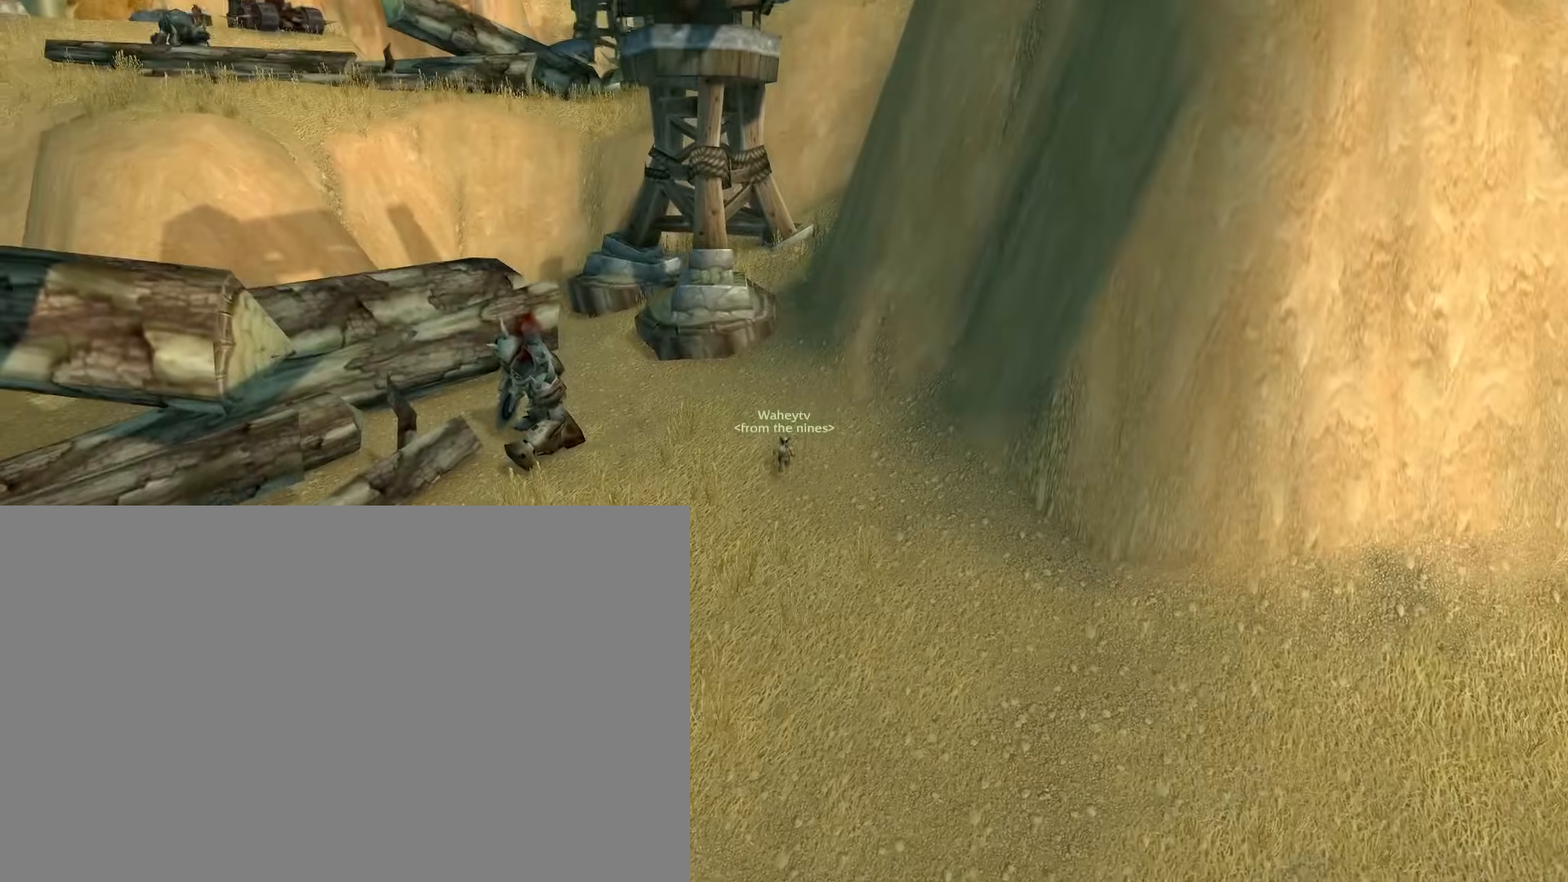
{"keys": ["e"], "mouse": ["right"], "events": []}
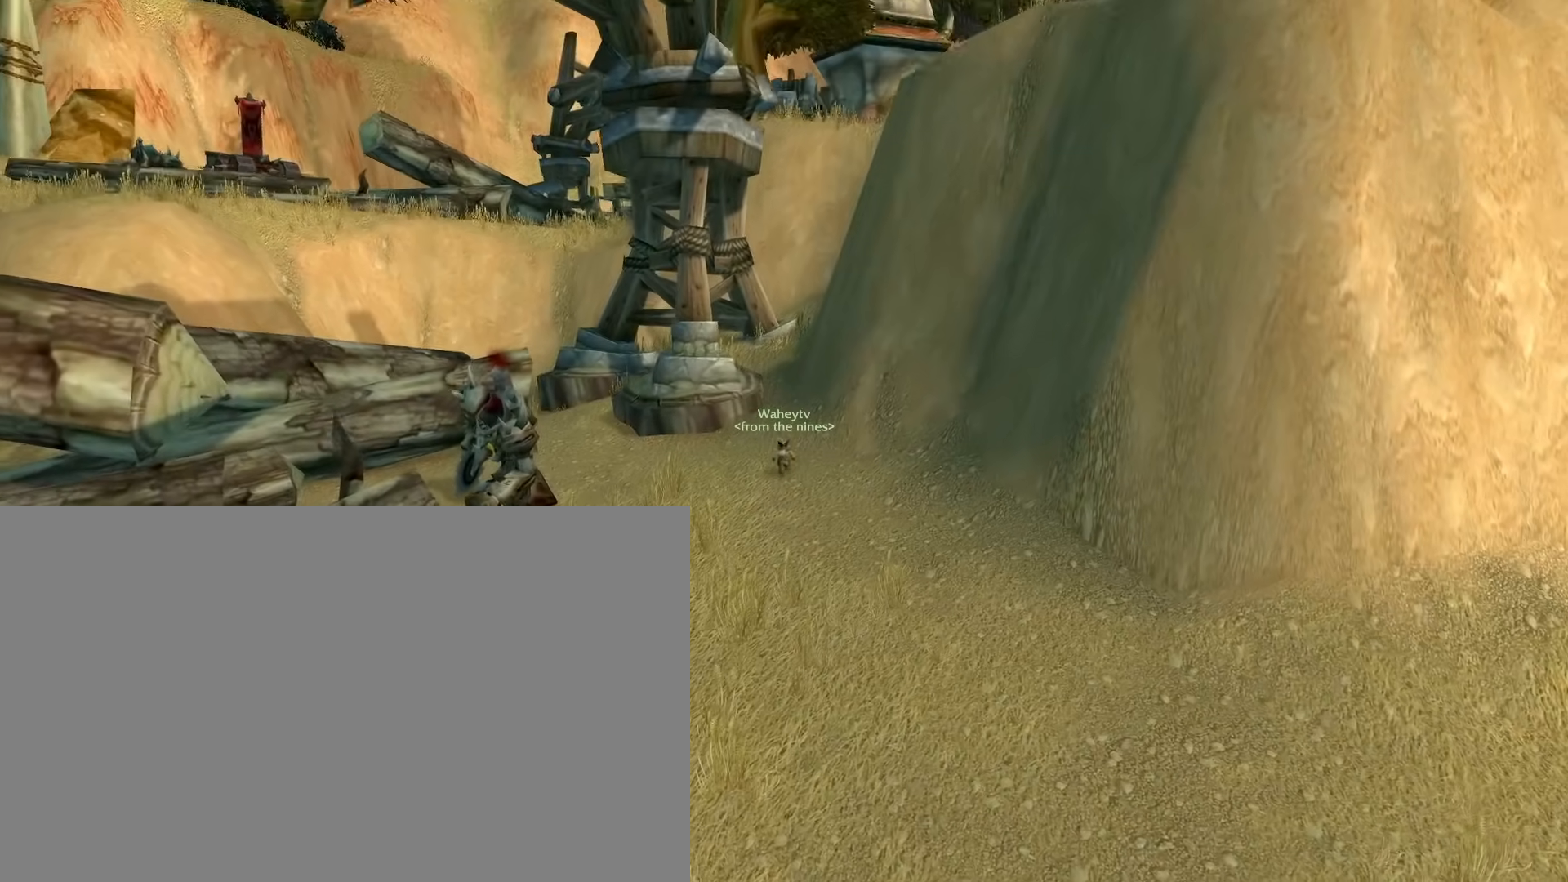
{"keys": ["e"], "mouse": ["right"], "events": []}
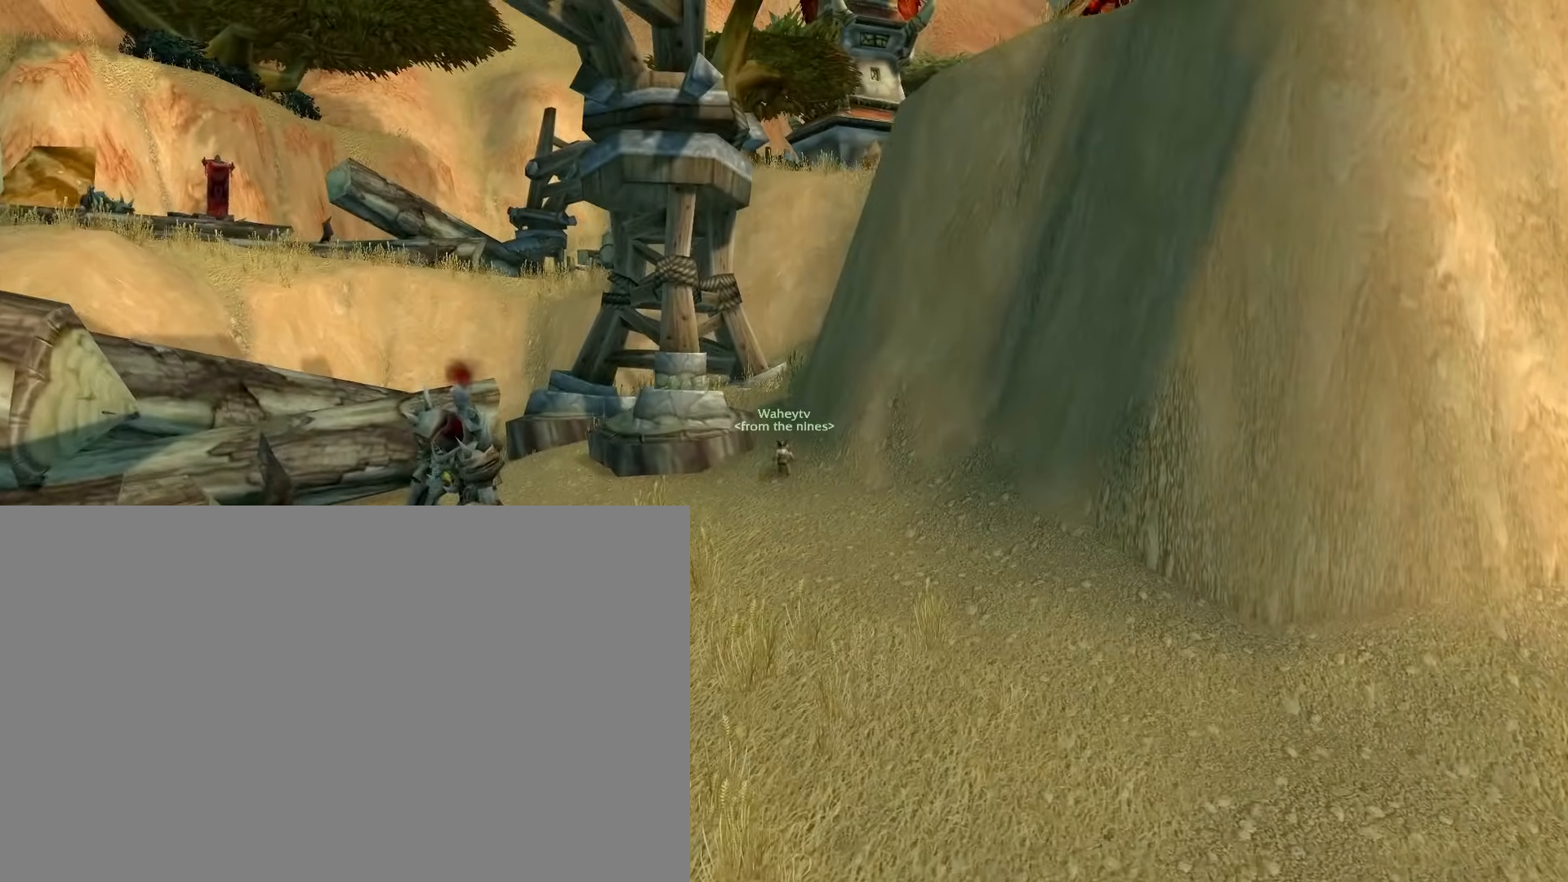
{"keys": ["e"], "mouse": ["right"], "events": []}
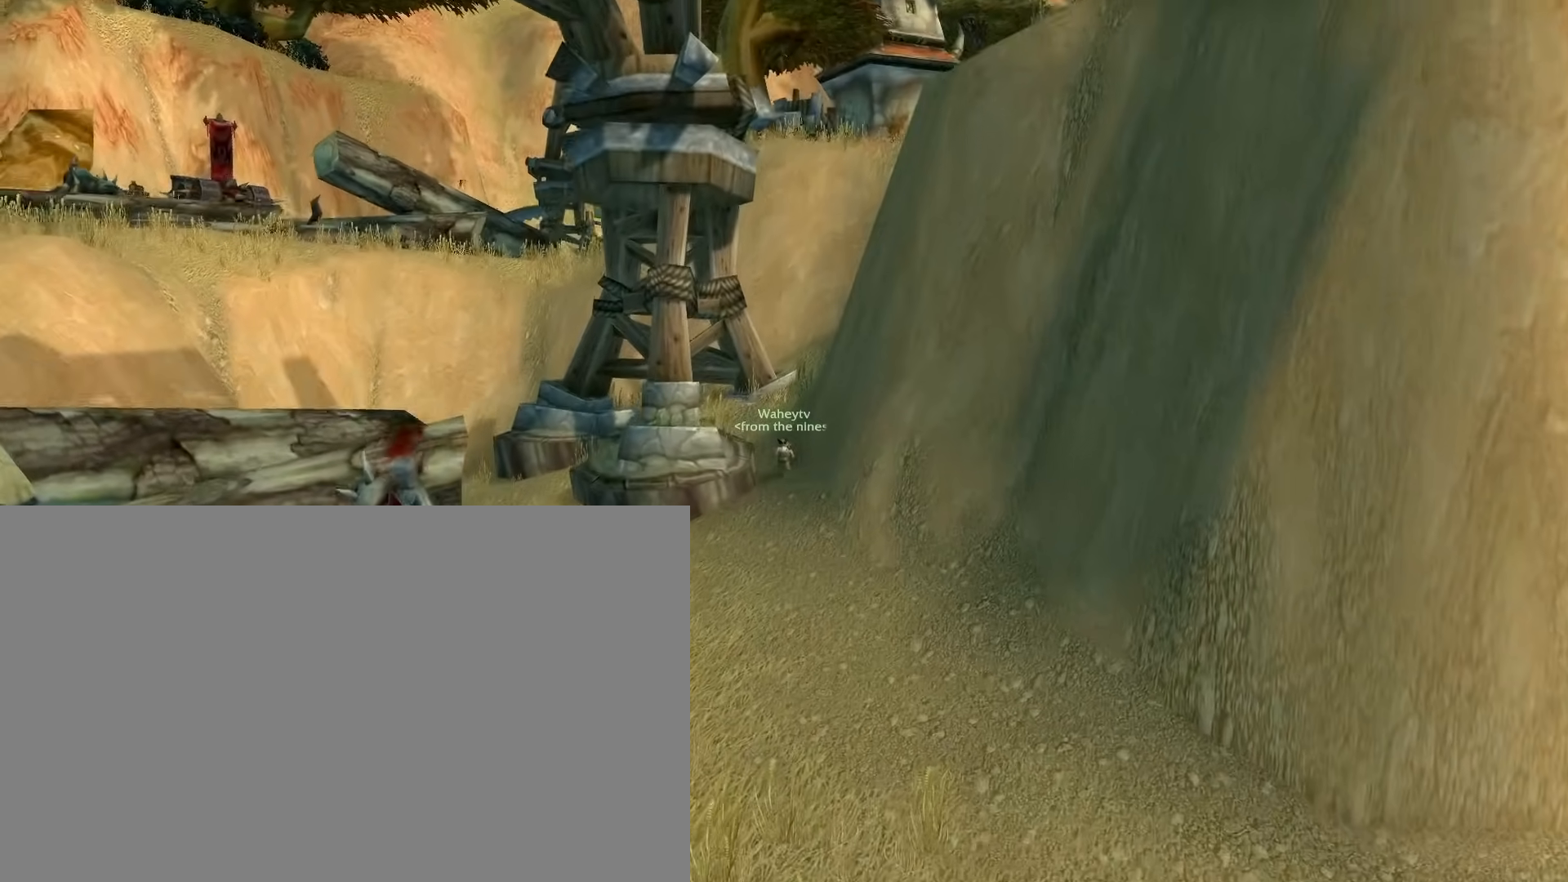
{"keys": ["e"], "mouse": ["right"], "events": []}
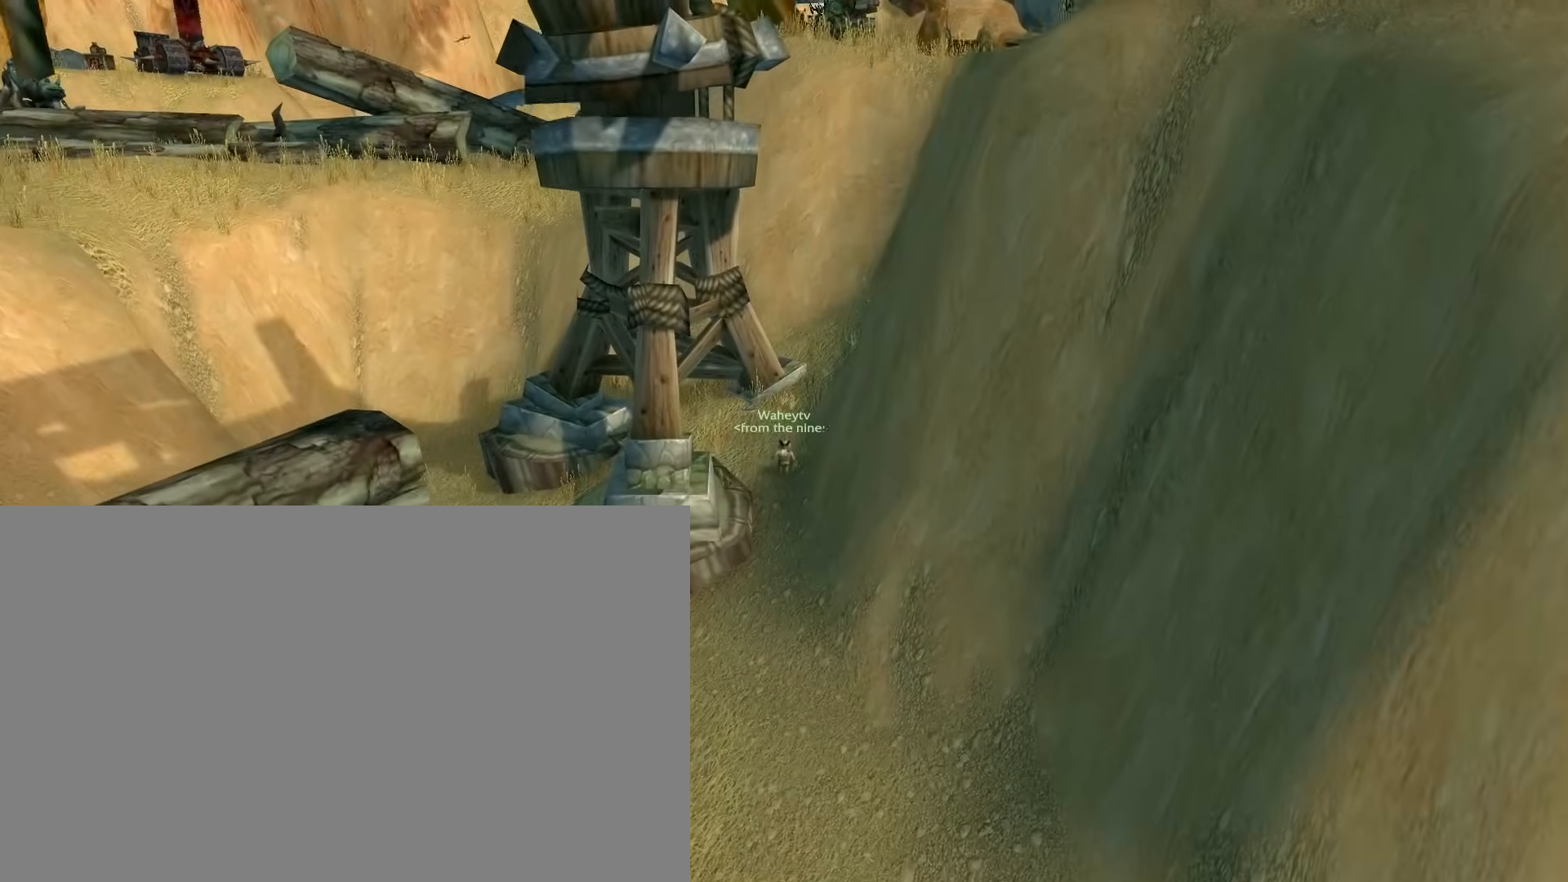
{"keys": ["e"], "mouse": ["right"], "events": []}
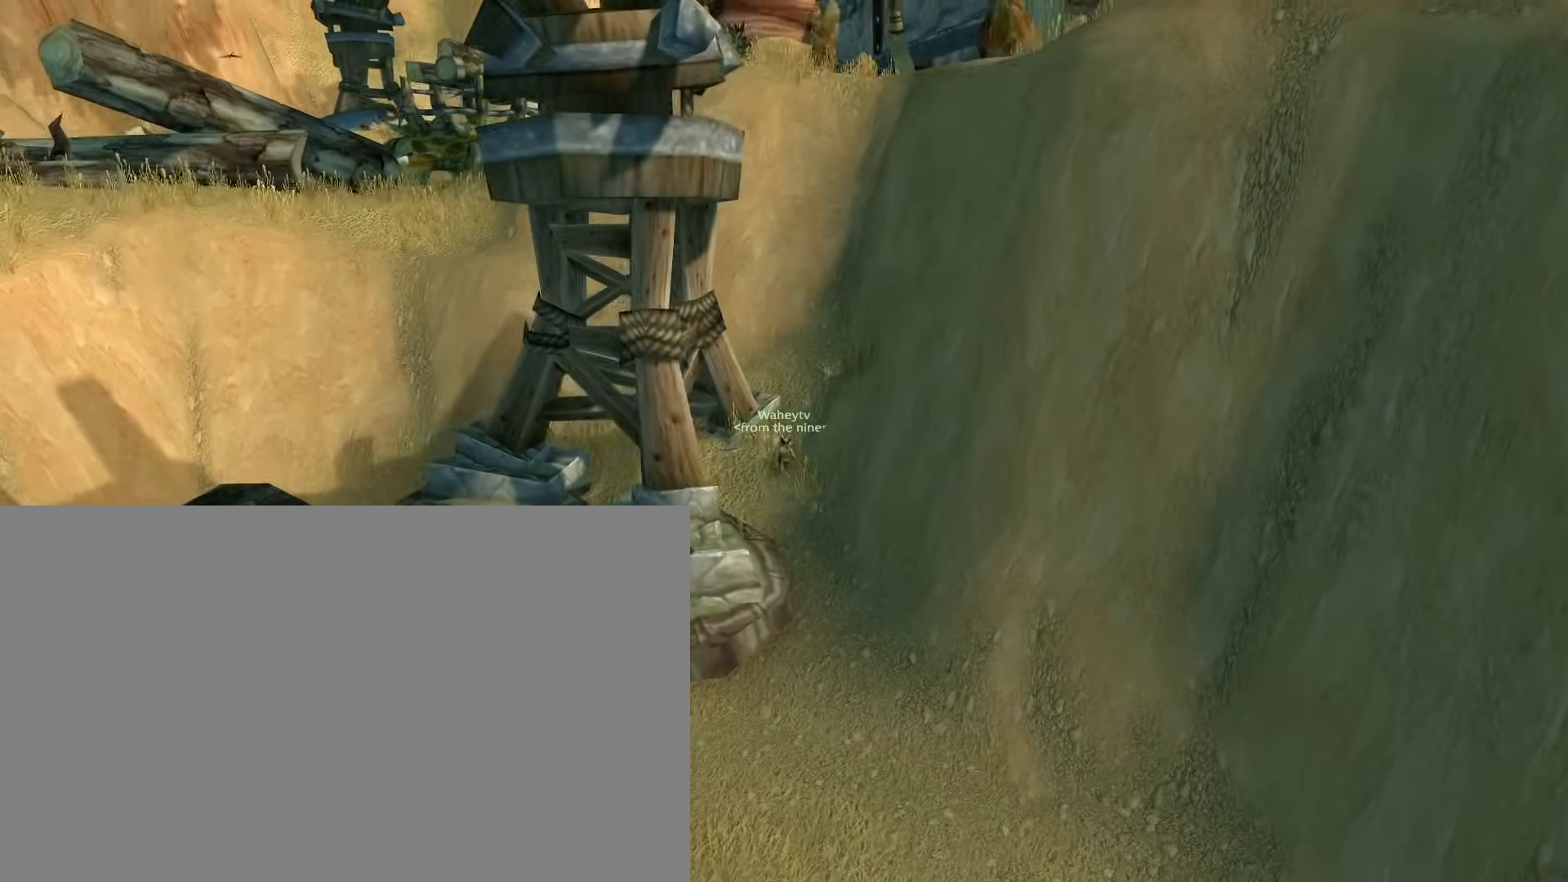
{"keys": ["e"], "mouse": ["right"], "events": []}
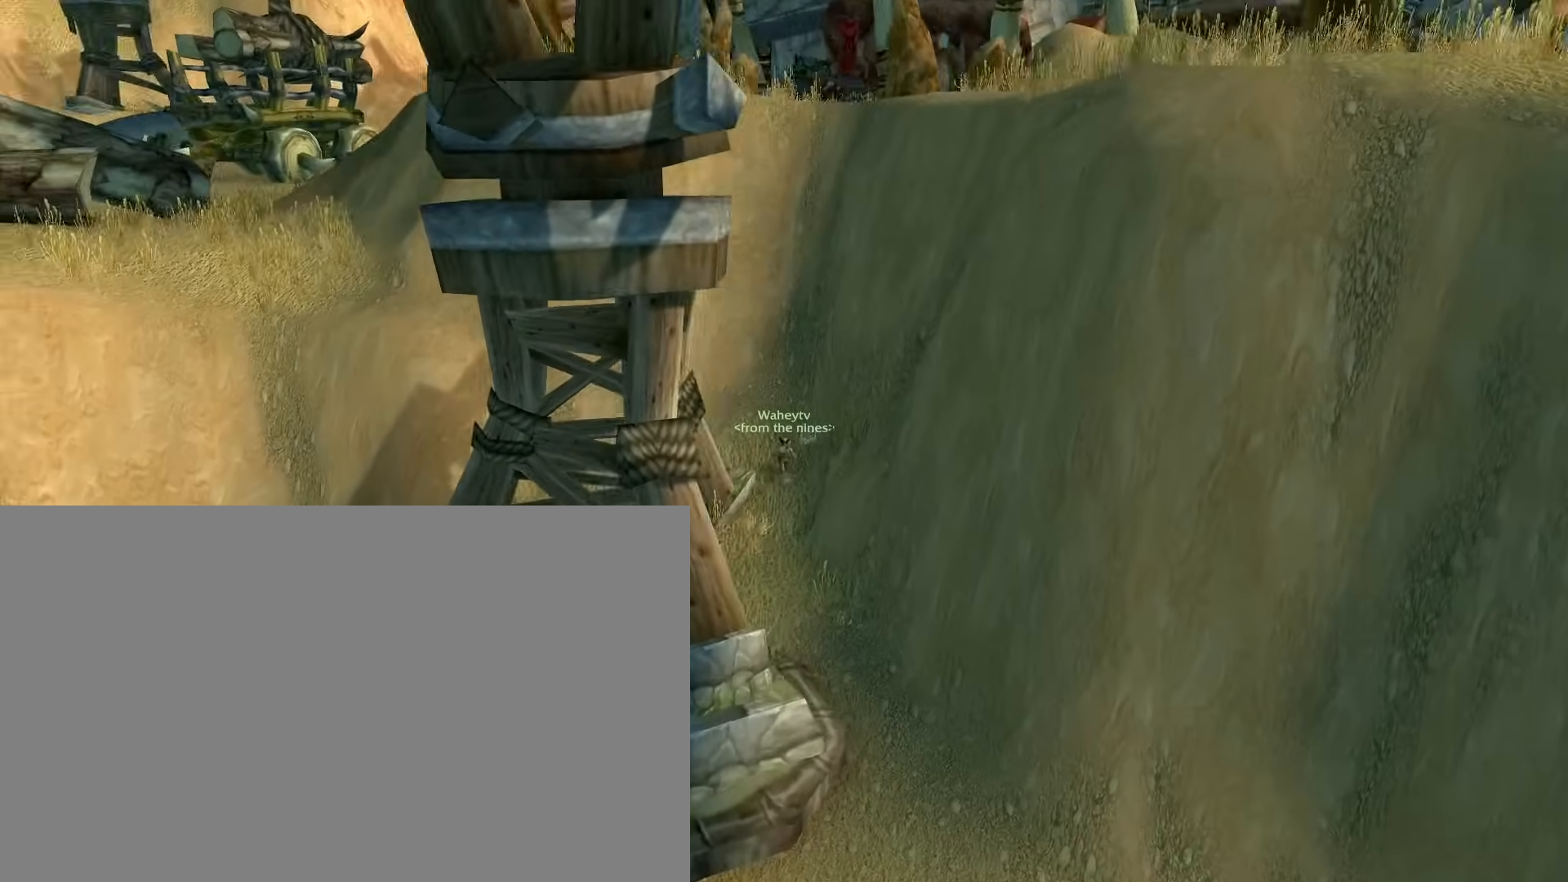
{"keys": ["e"], "mouse": ["right"], "events": []}
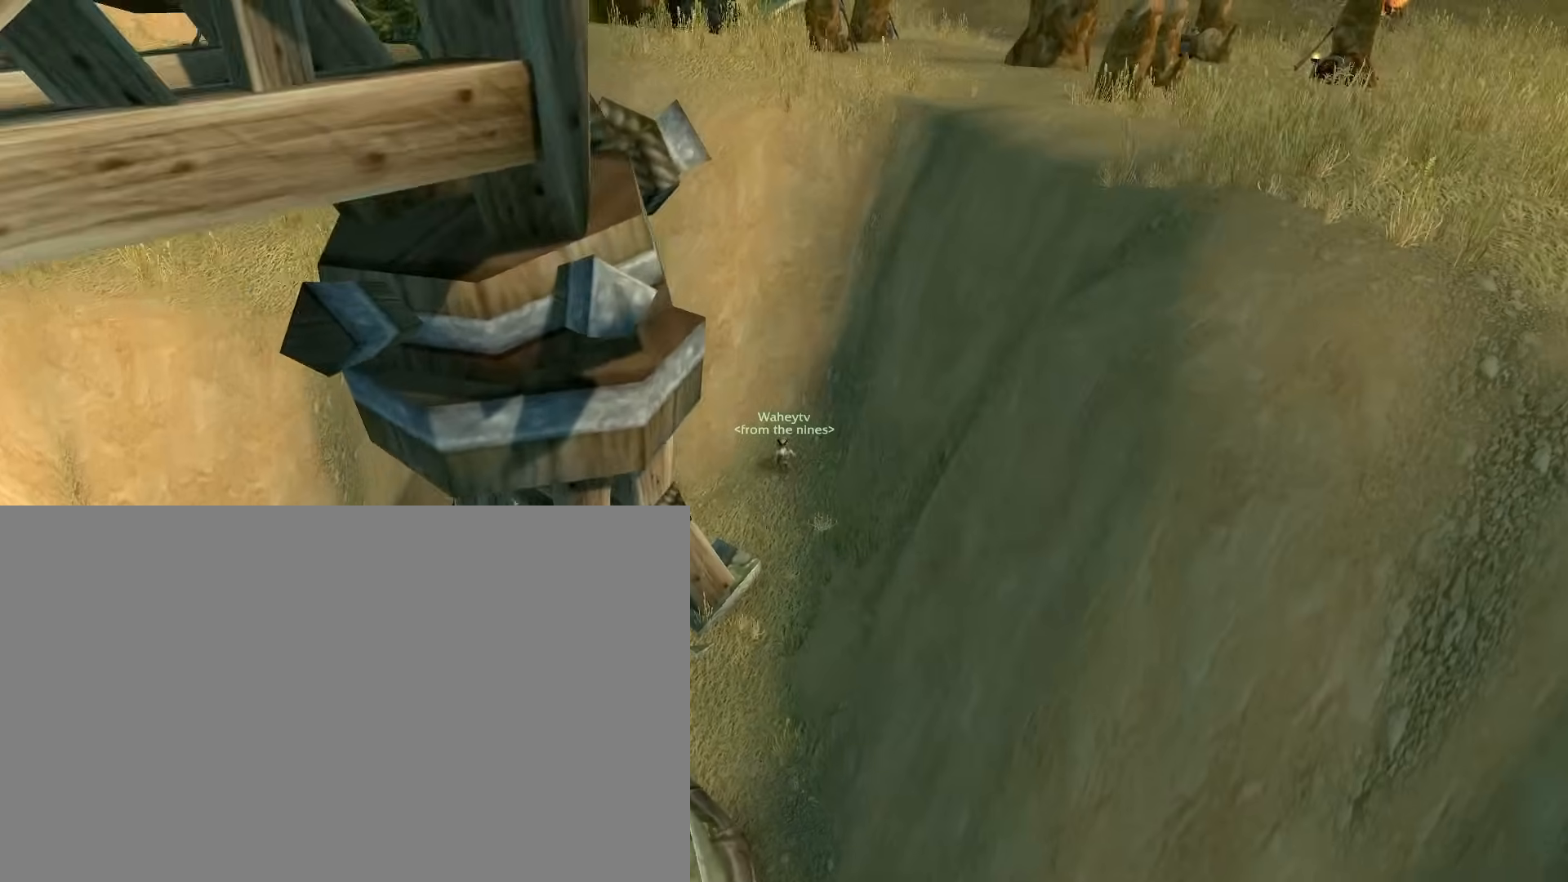
{"keys": ["e"], "mouse": ["right"], "events": []}
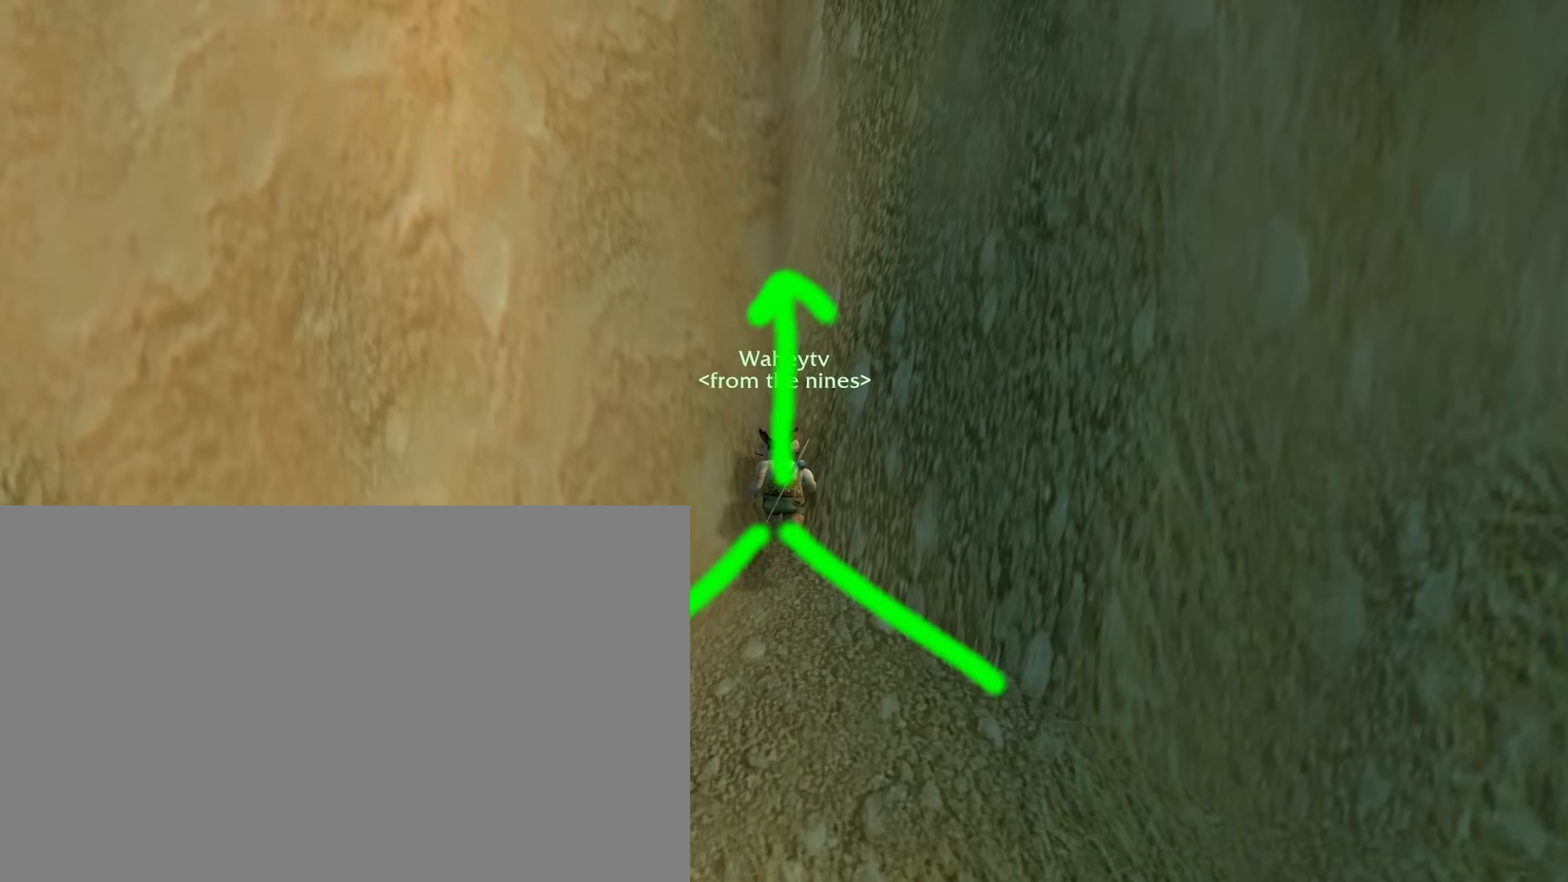
{"keys": ["e"], "mouse": ["right"], "events": []}
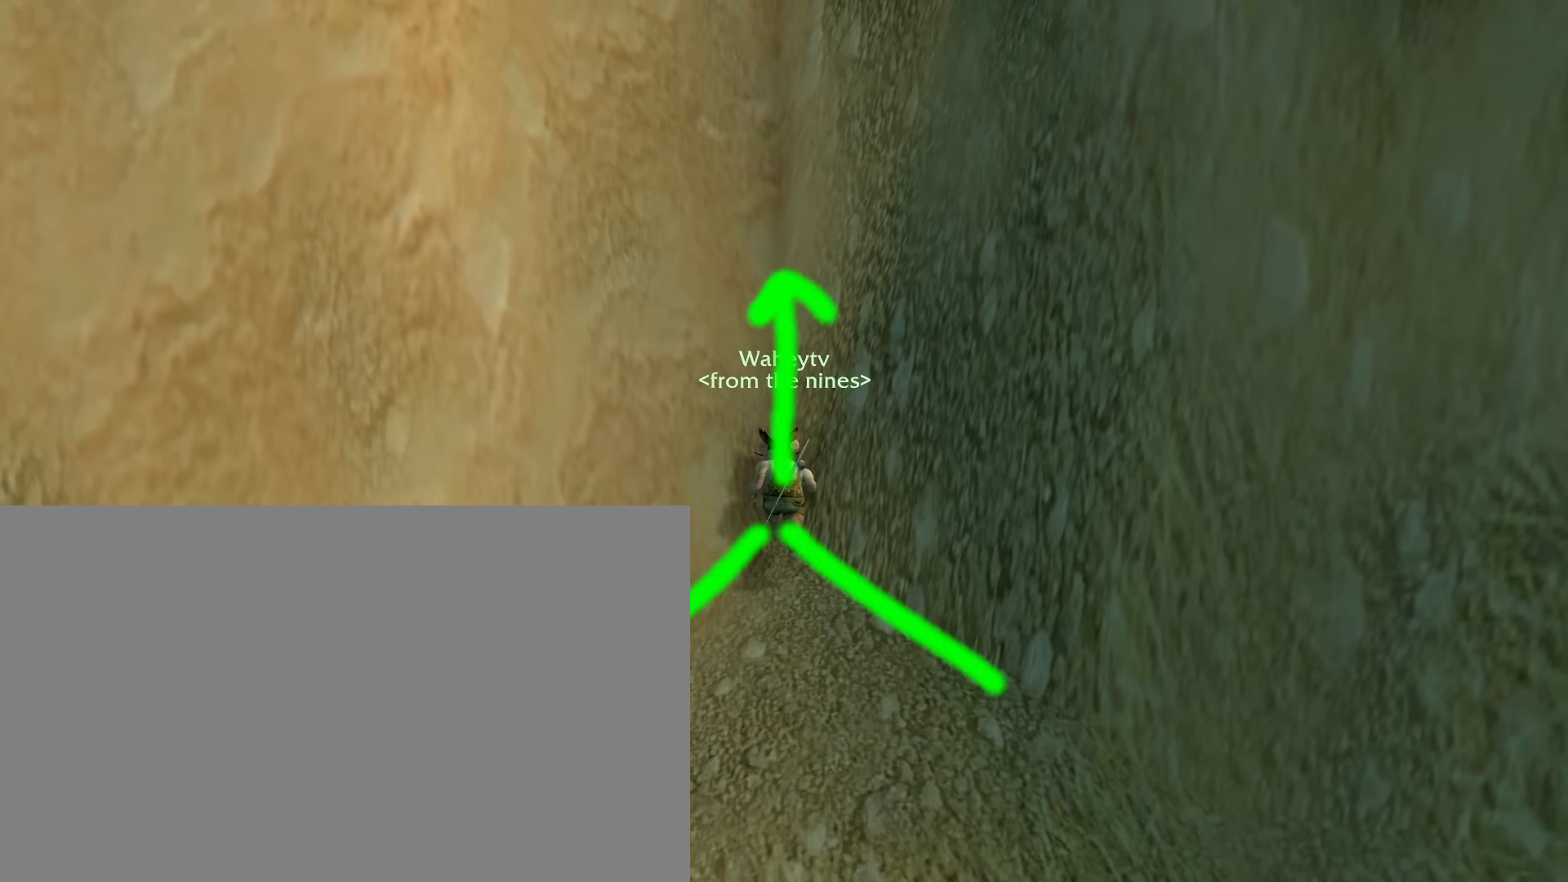
{"keys": ["e"], "mouse": ["right"], "events": []}
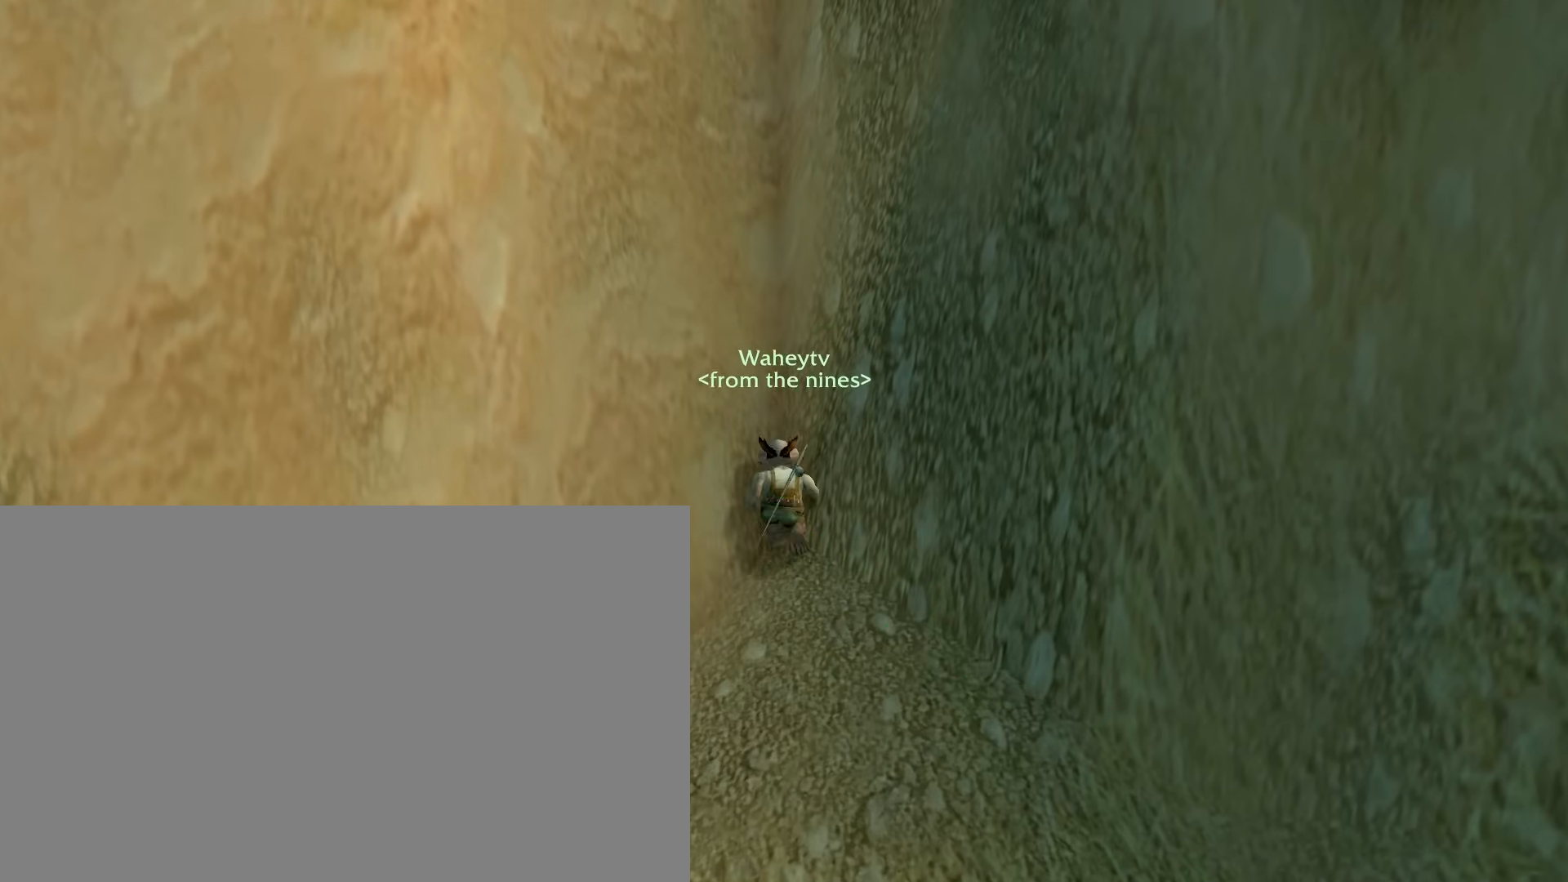
{"keys": [], "mouse": ["right"], "events": [[17, "e", "up"]]}
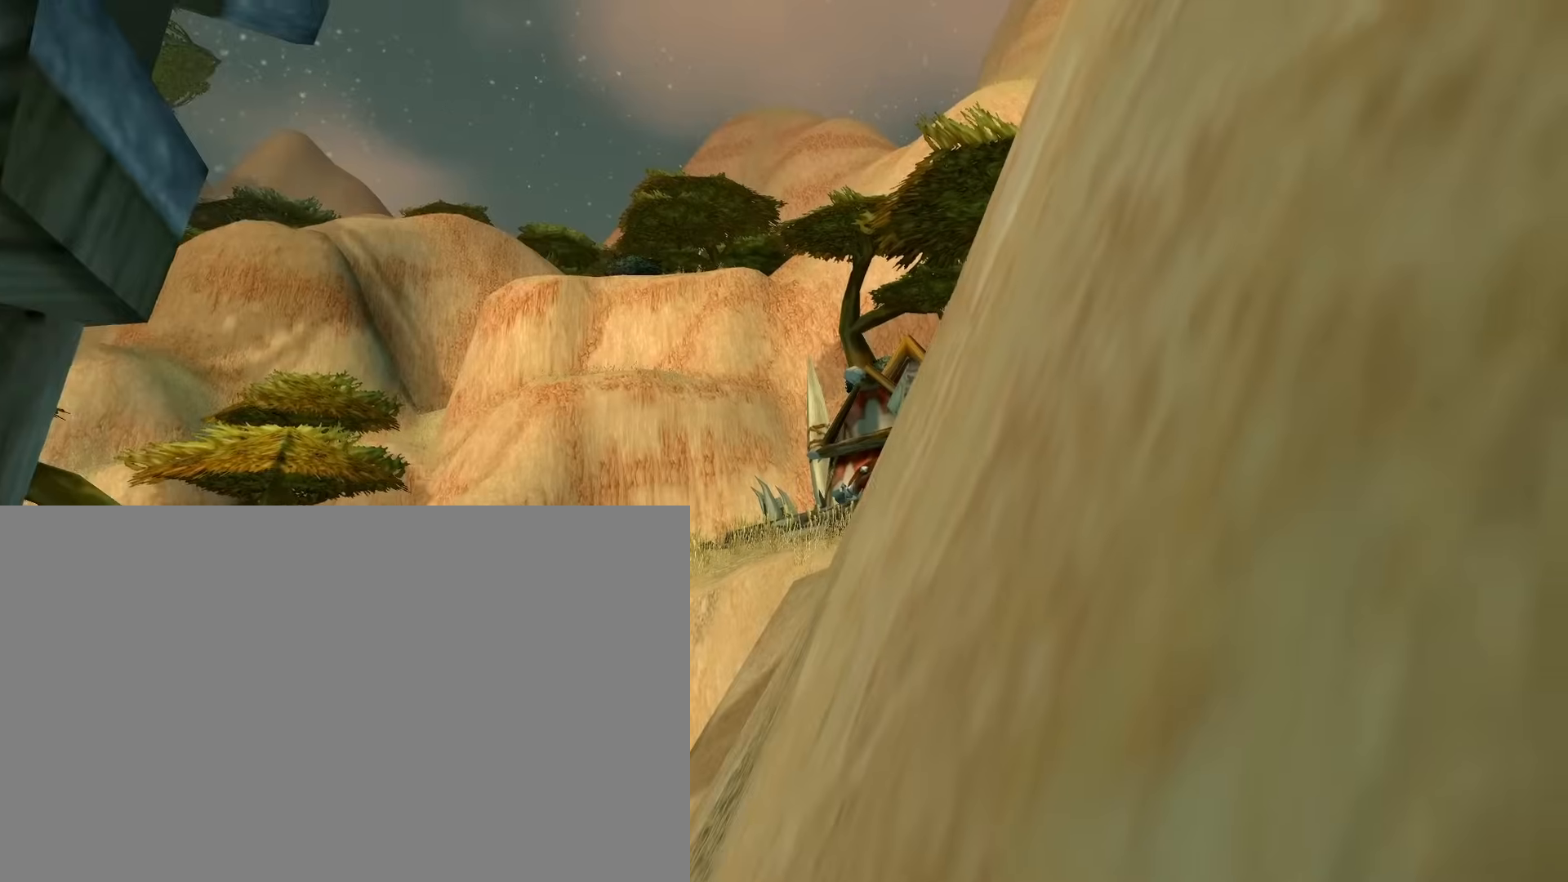
{"keys": [], "mouse": ["right"], "events": []}
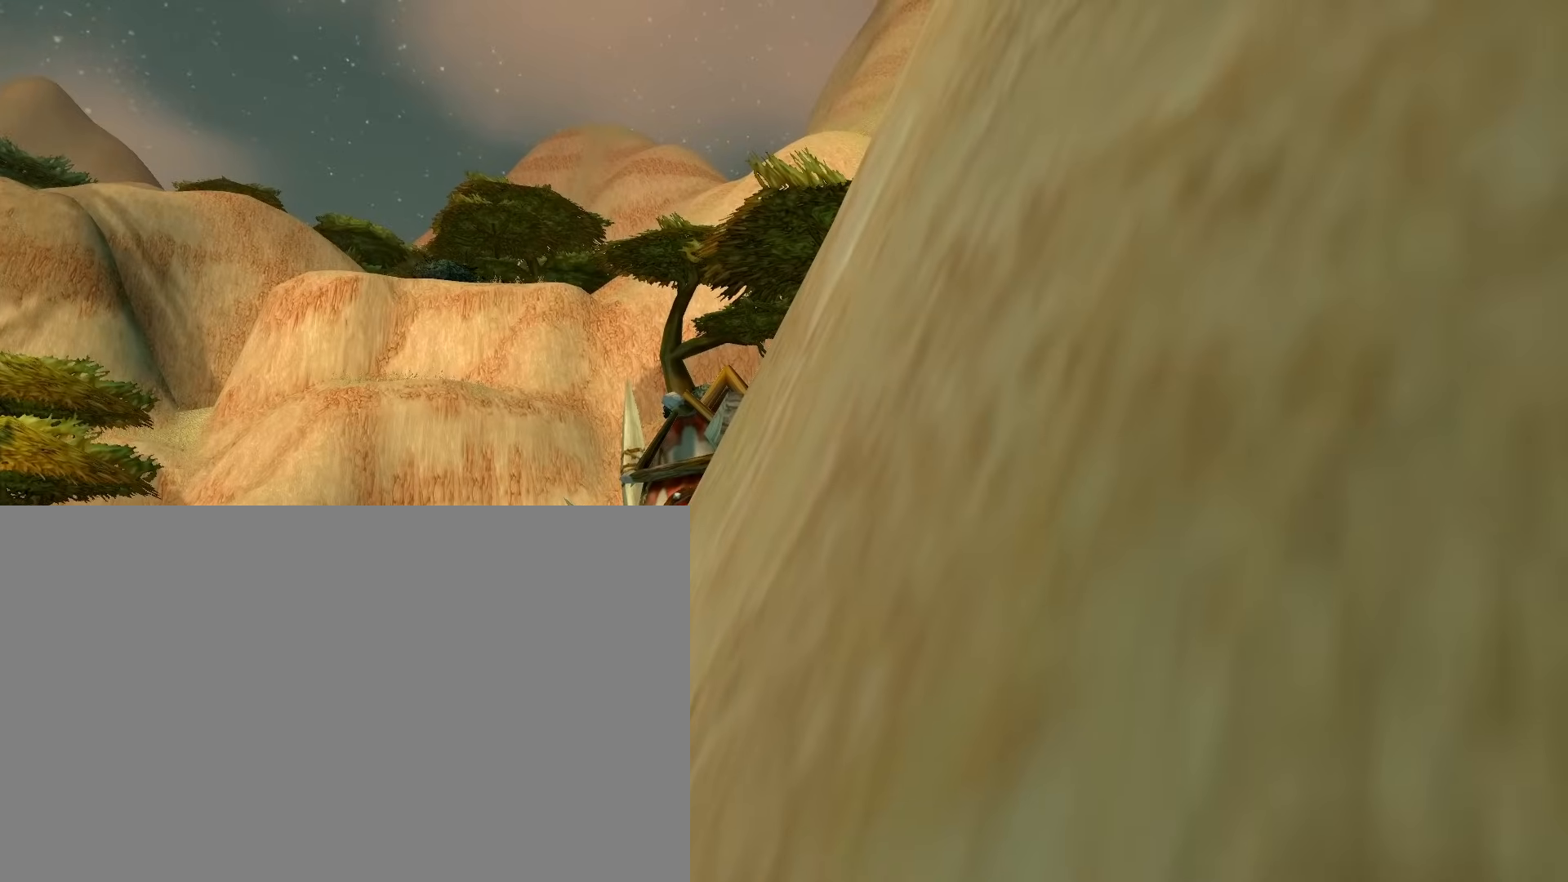
{"keys": [], "mouse": ["right"], "events": [[100, "e", "down"], [100, "space", "down"], [150, "e", "up"], [150, "space", "up"]]}
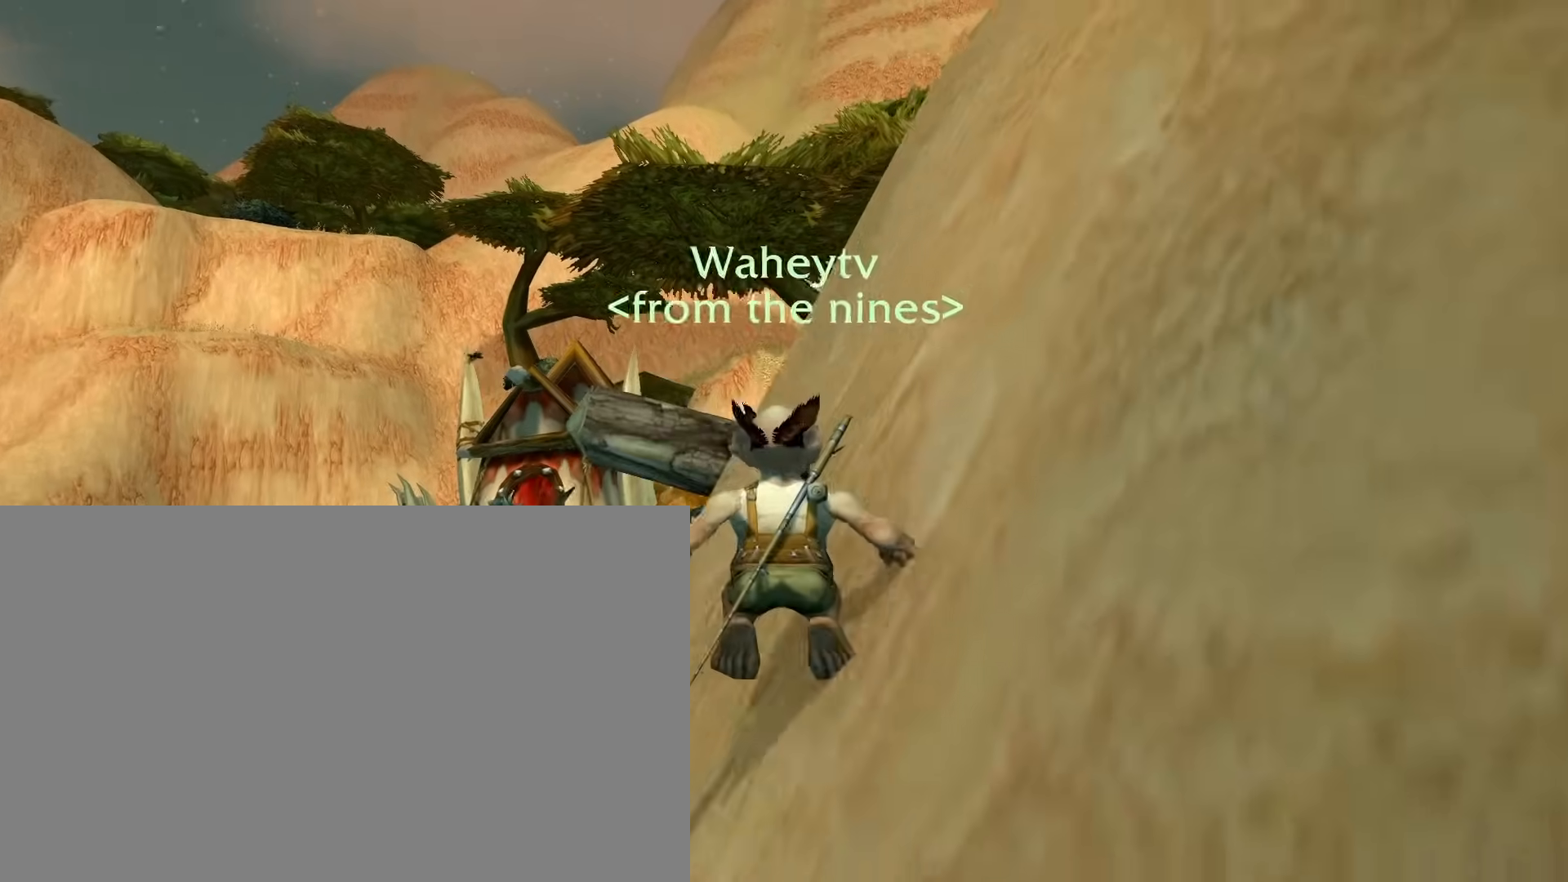
{"keys": ["e", "space"], "mouse": ["right"], "events": [[450, "e", "down"], [450, "space", "down"]]}
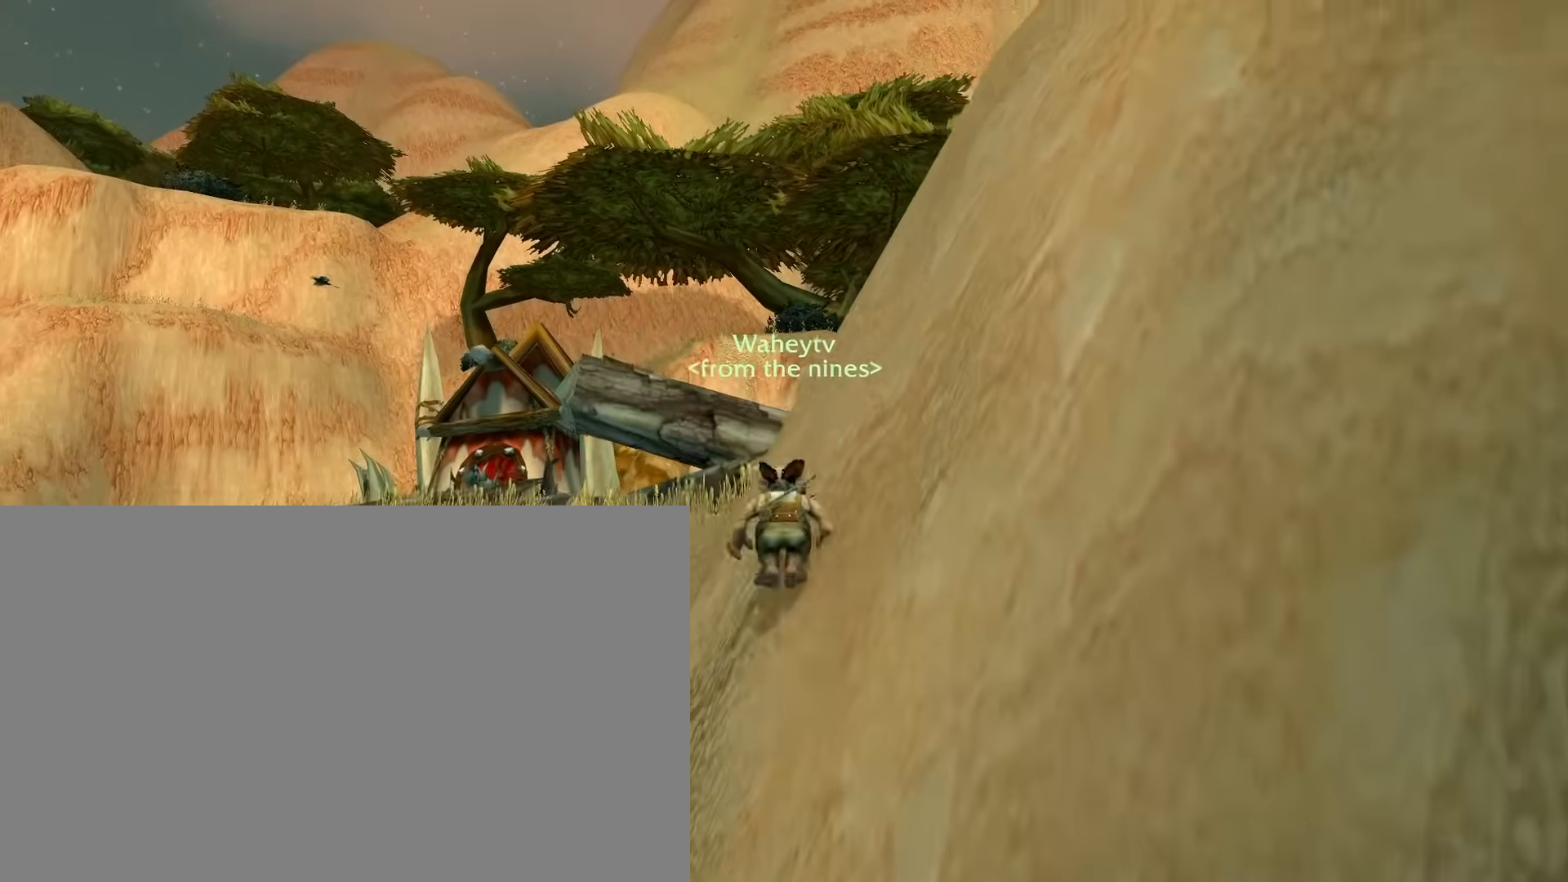
{"keys": [], "mouse": ["right"], "events": [[33, "e", "up"], [33, "space", "up"]]}
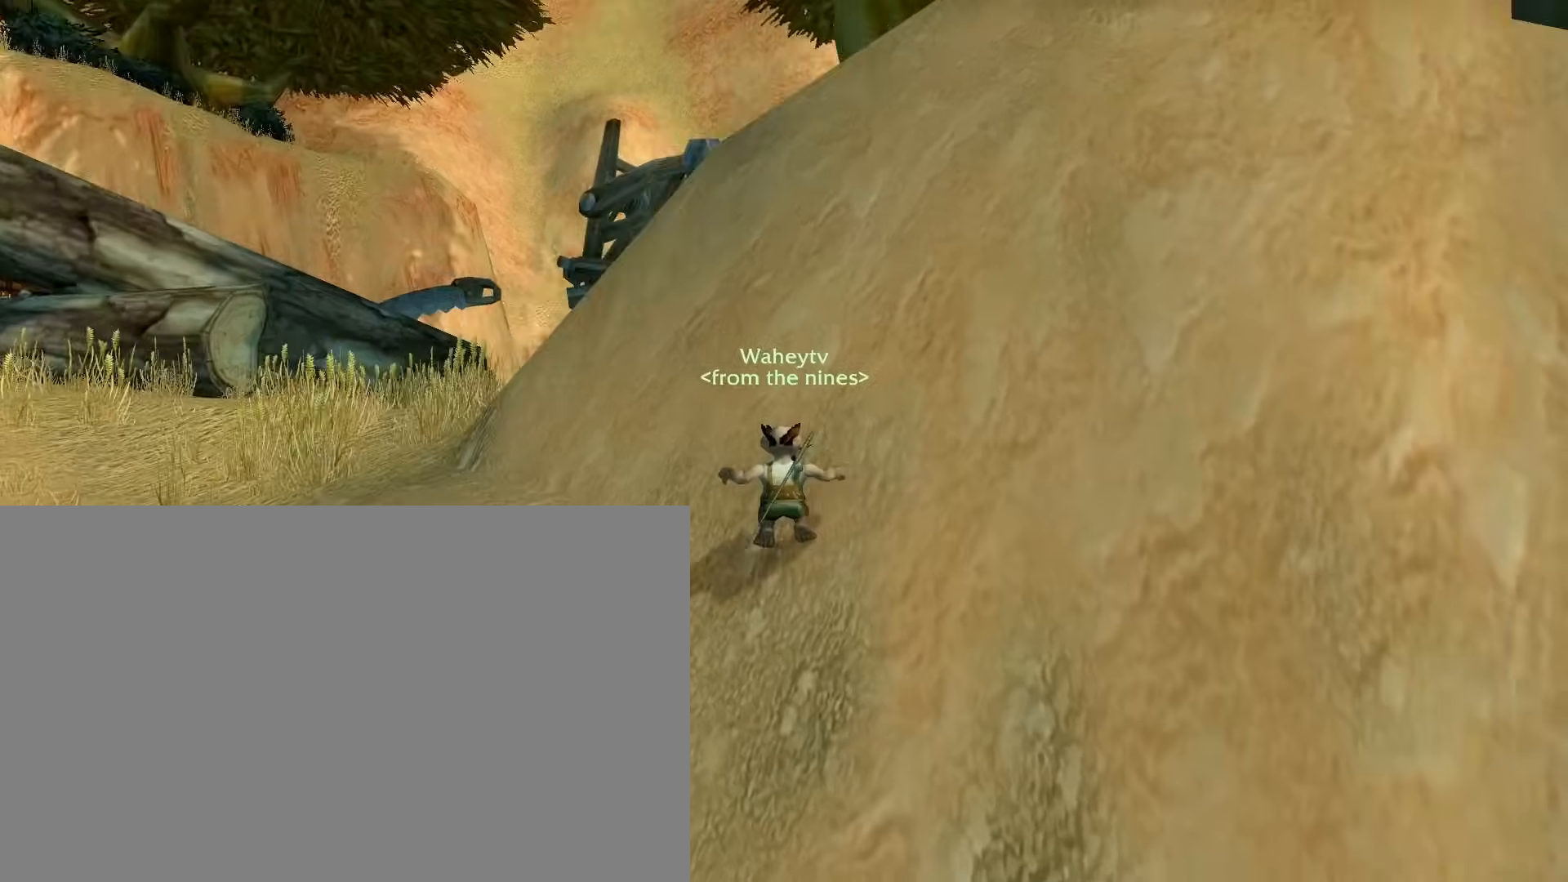
{"keys": [], "mouse": ["right"], "events": [[200, "f", "down"], [200, "space", "down"], [283, "f", "up"], [283, "space", "up"]]}